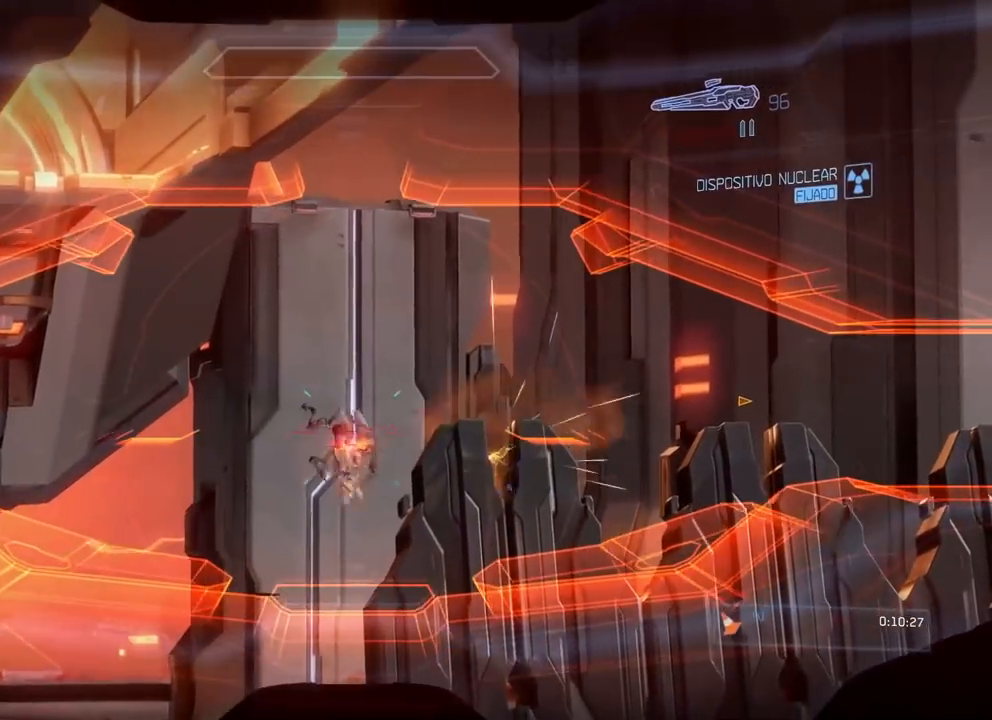
Gameplay with a controller (Xbox layout); each line is a JSON object with the inputs held at the frame after it. "events" lists button and stick changes between this image and that frame as [ms after this image, input, new state], when the widget could be followed in between. Not read: B DPAD_DOWN DPAD_LEFT DPAD_RIGHT DPAD_UP L3 R3 Y.
{"buttons": [], "left_stick": "center", "right_stick": "down-right", "events": [[67, "right_stick", "down-left"], [100, "R2", "up"], [267, "X", "up"], [384, "right_stick", "down-right"]]}
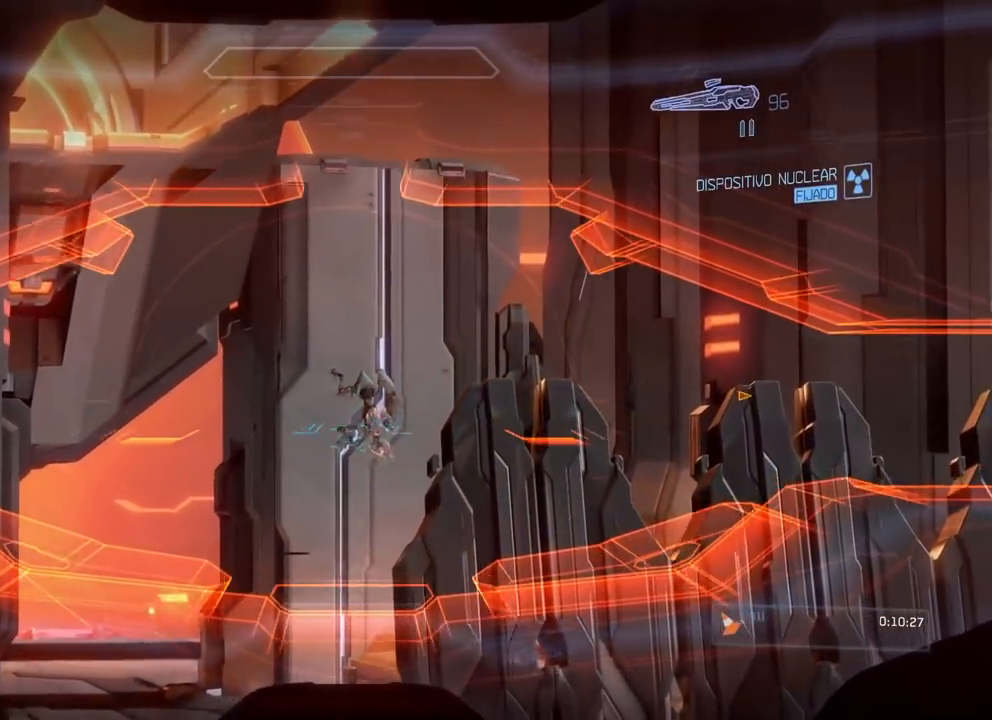
{"buttons": ["X"], "left_stick": "left", "right_stick": "down-left", "events": [[33, "left_stick", "left"], [66, "R2", "down"], [100, "right_stick", "right"], [150, "left_stick", "center"], [216, "R2", "up"], [216, "right_stick", "down-right"], [317, "right_stick", "center"], [450, "left_stick", "left"], [450, "right_stick", "down-left"], [483, "X", "down"]]}
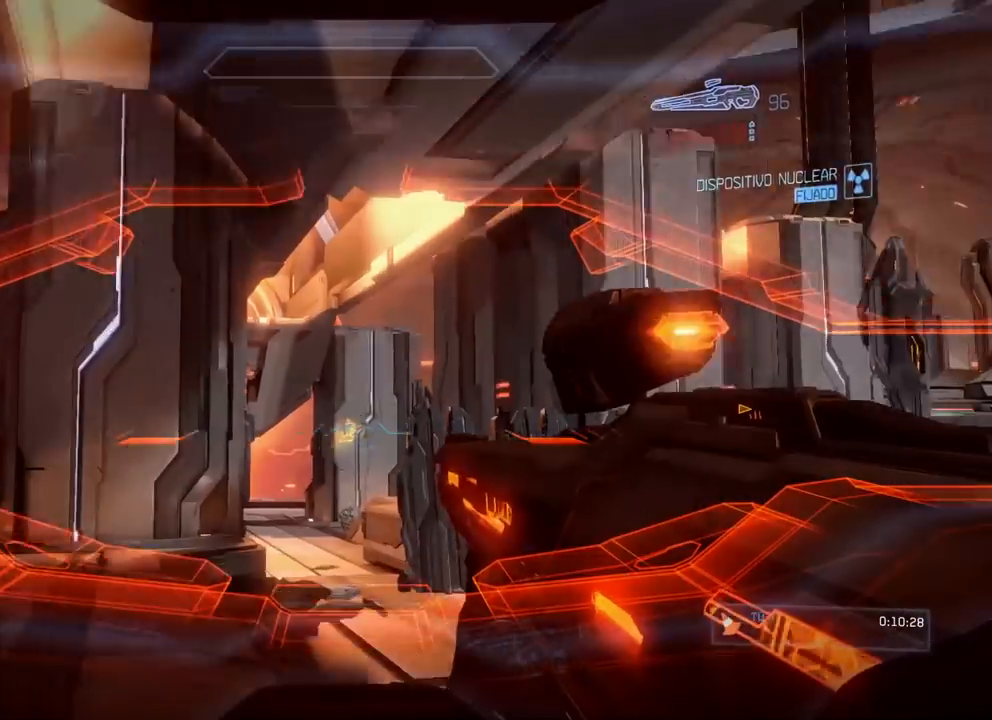
{"buttons": [], "left_stick": "center", "right_stick": "right", "events": [[17, "right_stick", "left"], [83, "left_stick", "center"], [200, "X", "up"], [200, "left_stick", "right"], [217, "right_stick", "center"], [284, "right_stick", "down-right"], [400, "left_stick", "center"], [467, "right_stick", "right"]]}
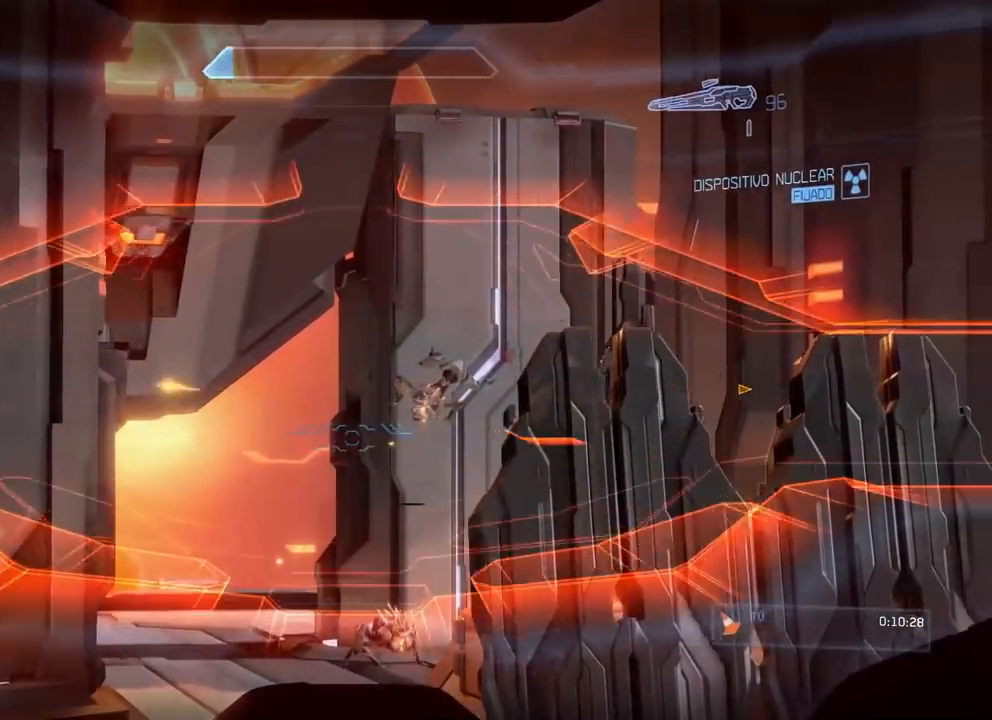
{"buttons": [], "left_stick": "center", "right_stick": "up-right", "events": [[133, "right_stick", "up-right"], [216, "R2", "down"], [216, "left_stick", "left"], [333, "R2", "up"], [333, "left_stick", "center"]]}